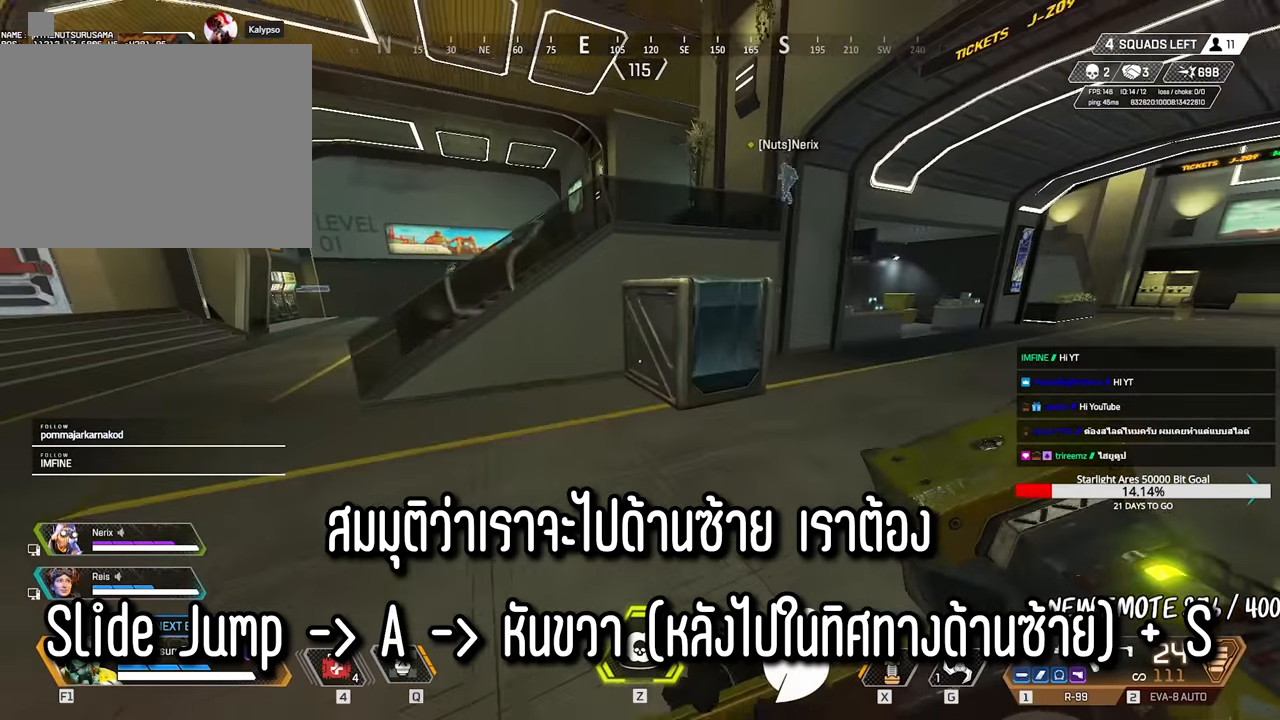
Gameplay with keyboard and mouse; each line is a JSON object with the keys and mouse buttons held at the frame after it. "events" lists presses ("down") and releases ("up") of "1", "2", "3", "4", "5", "a", "alt", "c", "caps_lock", "ctrl", "d", "e", "f", "g", "q", "r", "s", "shift", "space", "t", "tab", "v", "w", "x", "z", "mouse_left", "mouse_wheel" and "mouse_right" between this image and that frame as [ms after this image, input, new state], when the widget could be followed in between. "mouse_left", "mouse_wheel", "mouse_right" = the "left", "wheel", "right" buttons of the "mouse" list. No other keys are recorded. "wheel" means that the mouse wheel is clicked or scrolled. Not read: mouse_move.
{"keys": ["shift", "w"], "mouse": [], "events": [[33, "w", "down"], [83, "shift", "down"], [167, "3", "down"], [267, "3", "up"], [267, "shift", "up"], [367, "shift", "down"]]}
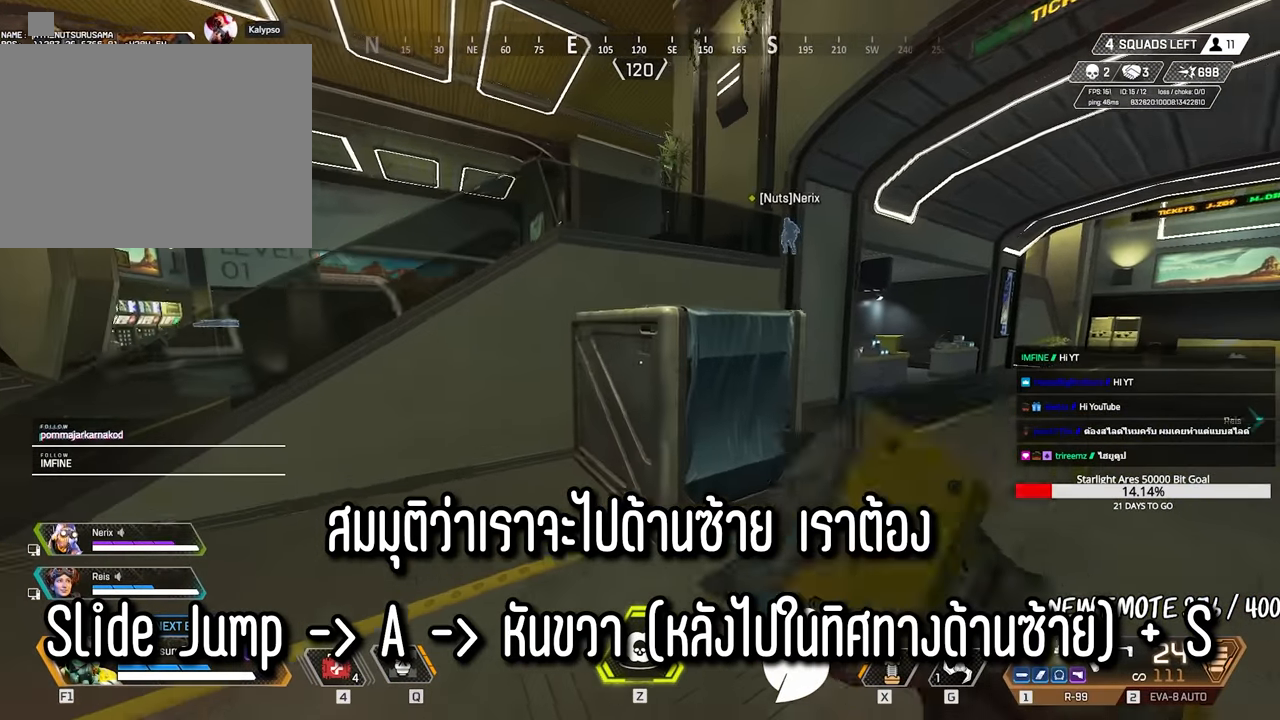
{"keys": ["shift", "w"], "mouse": [], "events": [[17, "shift", "up"], [17, "space", "down"], [67, "w", "up"], [100, "space", "up"], [200, "w", "down"], [250, "shift", "down"], [383, "shift", "up"], [433, "shift", "down"]]}
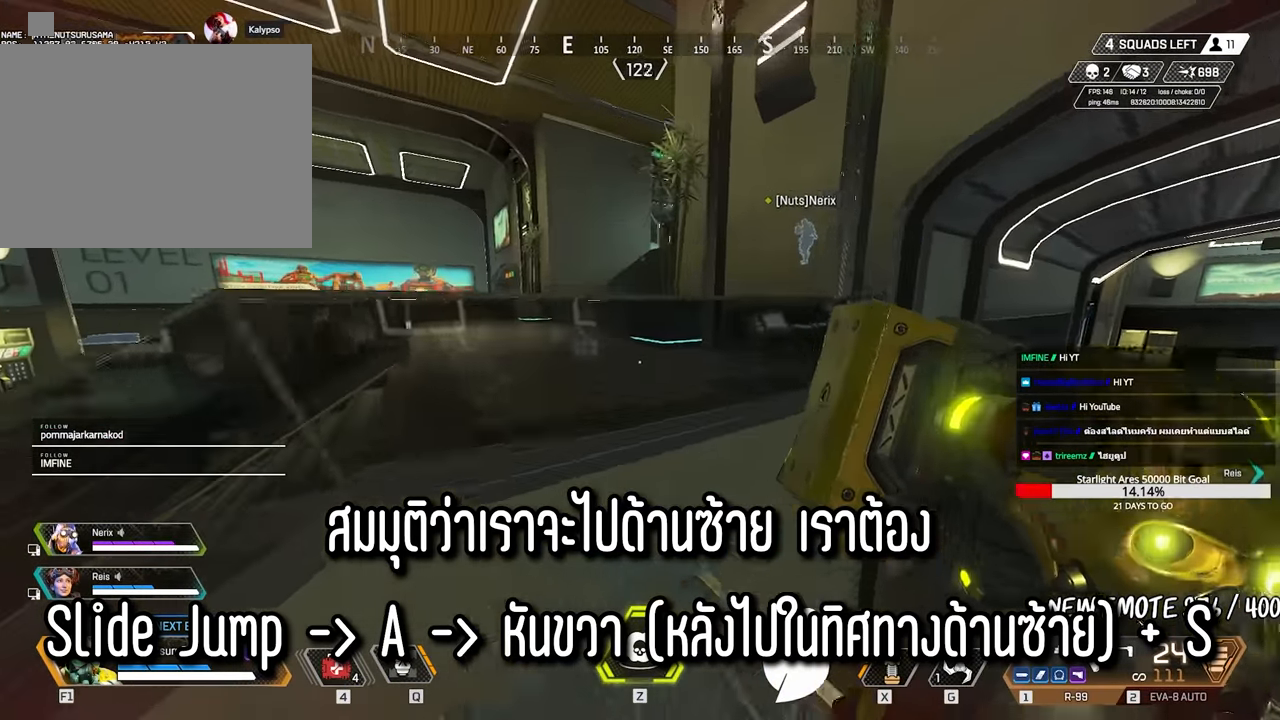
{"keys": ["shift", "w"], "mouse": [], "events": [[33, "shift", "up"], [83, "space", "down"], [217, "shift", "down"], [217, "space", "up"]]}
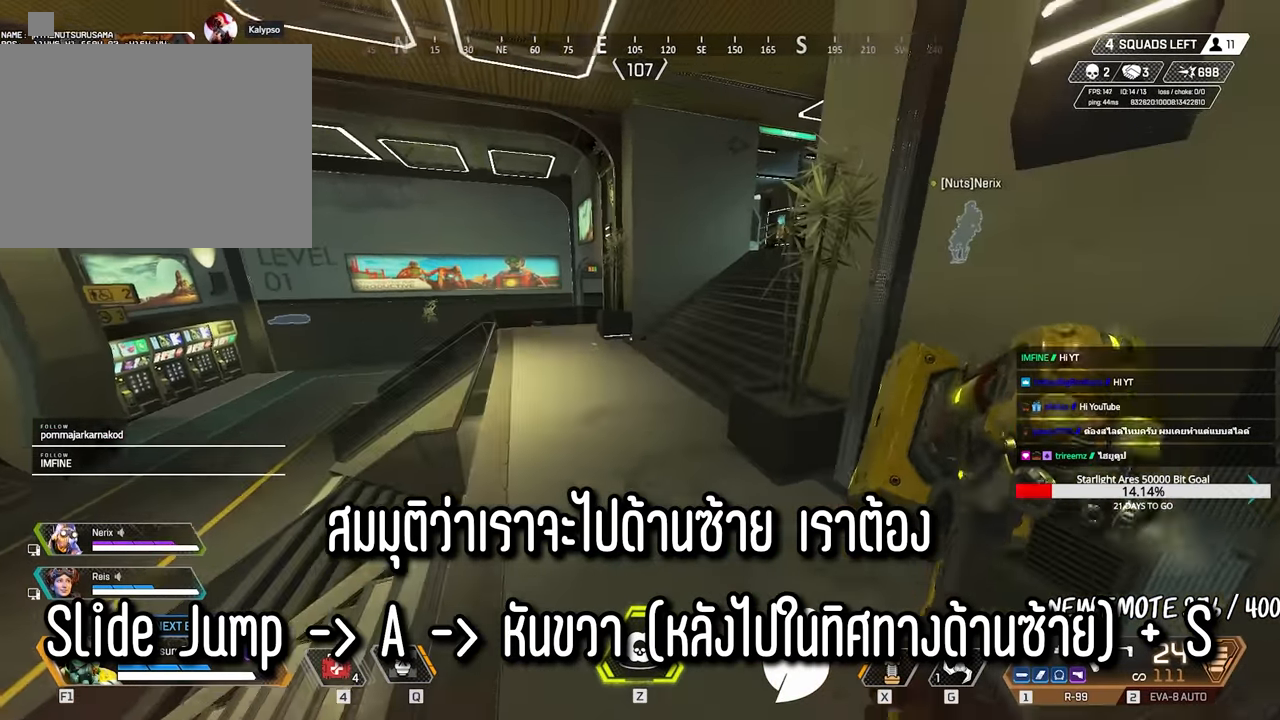
{"keys": ["w"], "mouse": [], "events": [[50, "shift", "up"]]}
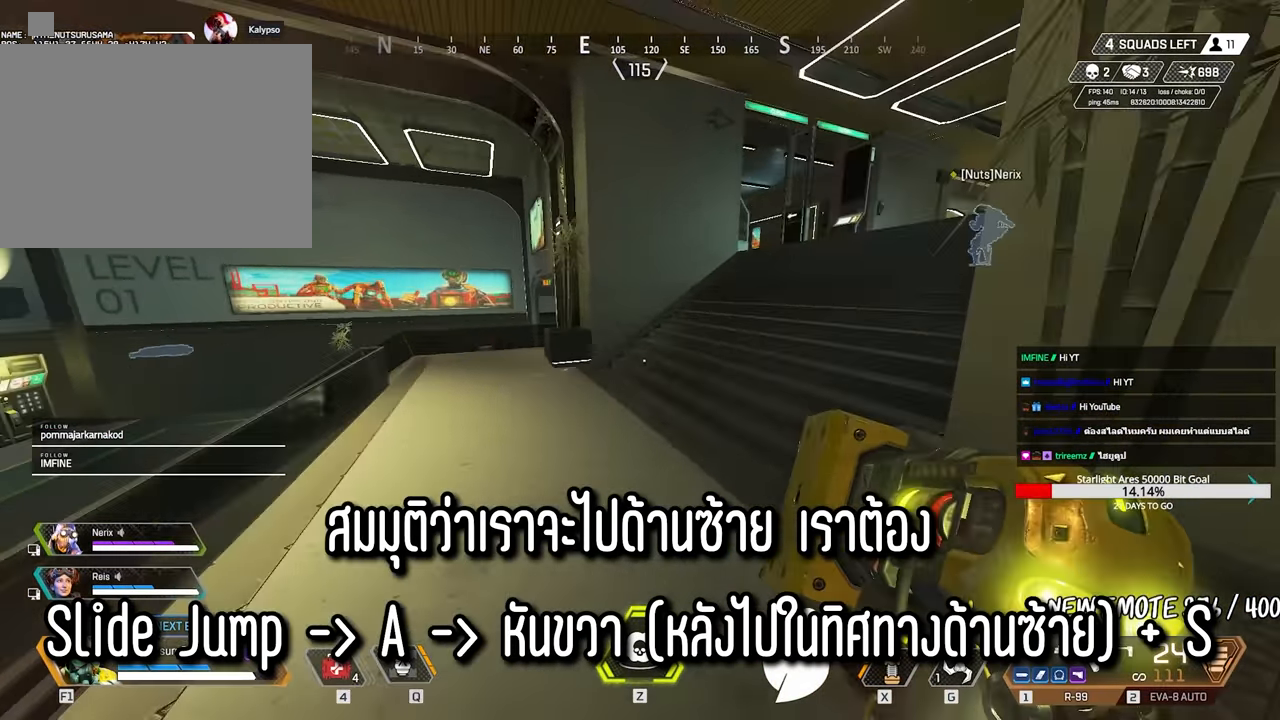
{"keys": ["s"], "mouse": [], "events": [[150, "space", "down"], [200, "w", "up"], [250, "space", "up"], [283, "d", "down"], [333, "s", "down"], [433, "d", "up"]]}
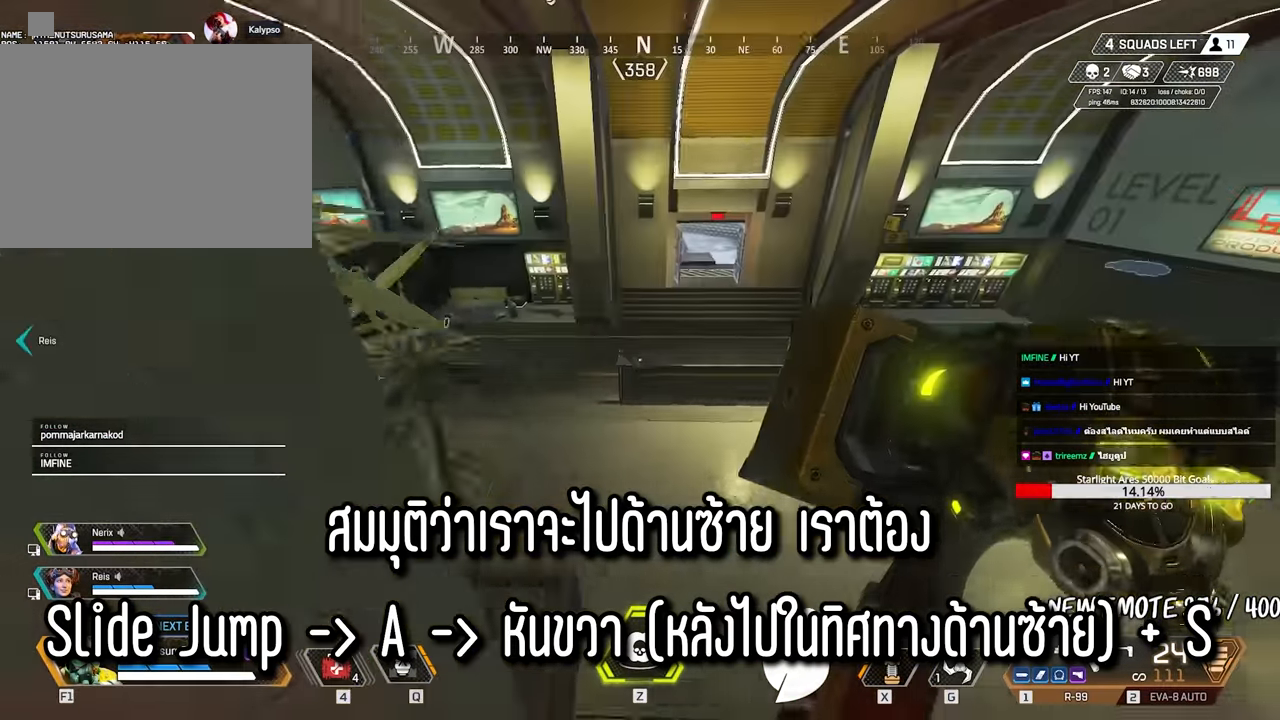
{"keys": ["s"], "mouse": [], "events": [[167, "3", "down"], [217, "3", "up"]]}
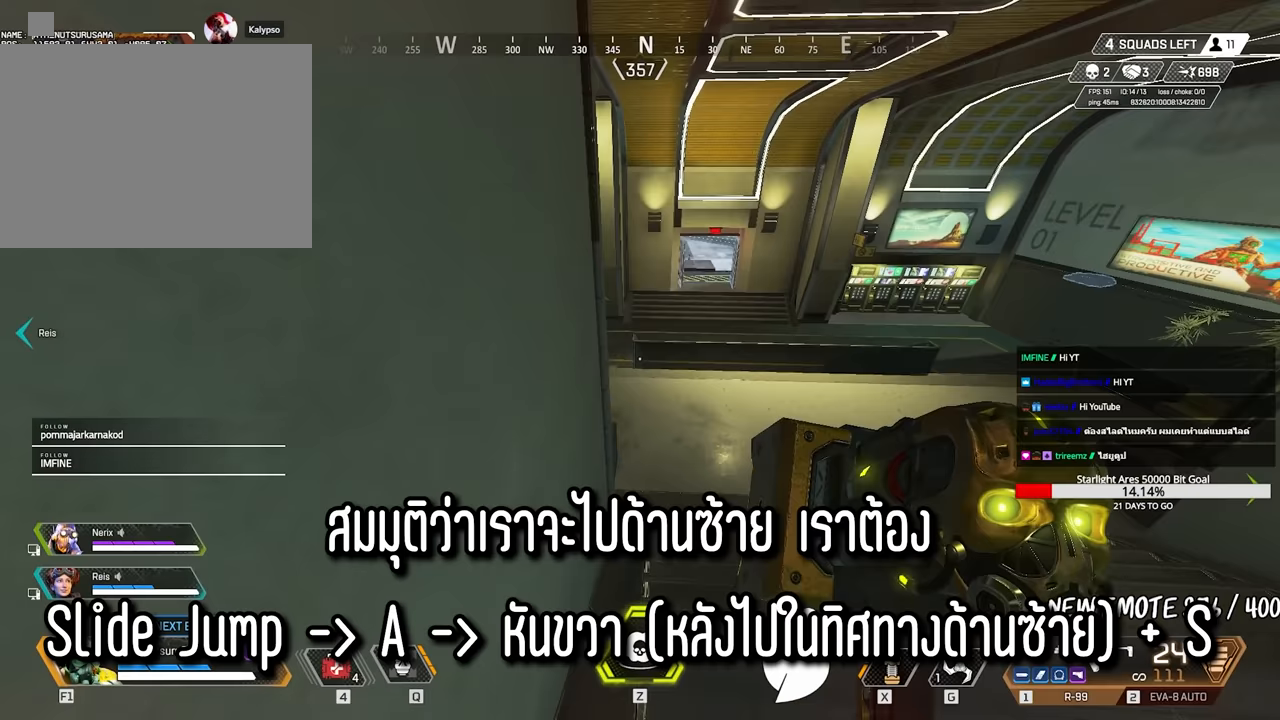
{"keys": ["s"], "mouse": [], "events": [[183, "d", "down"], [317, "d", "up"]]}
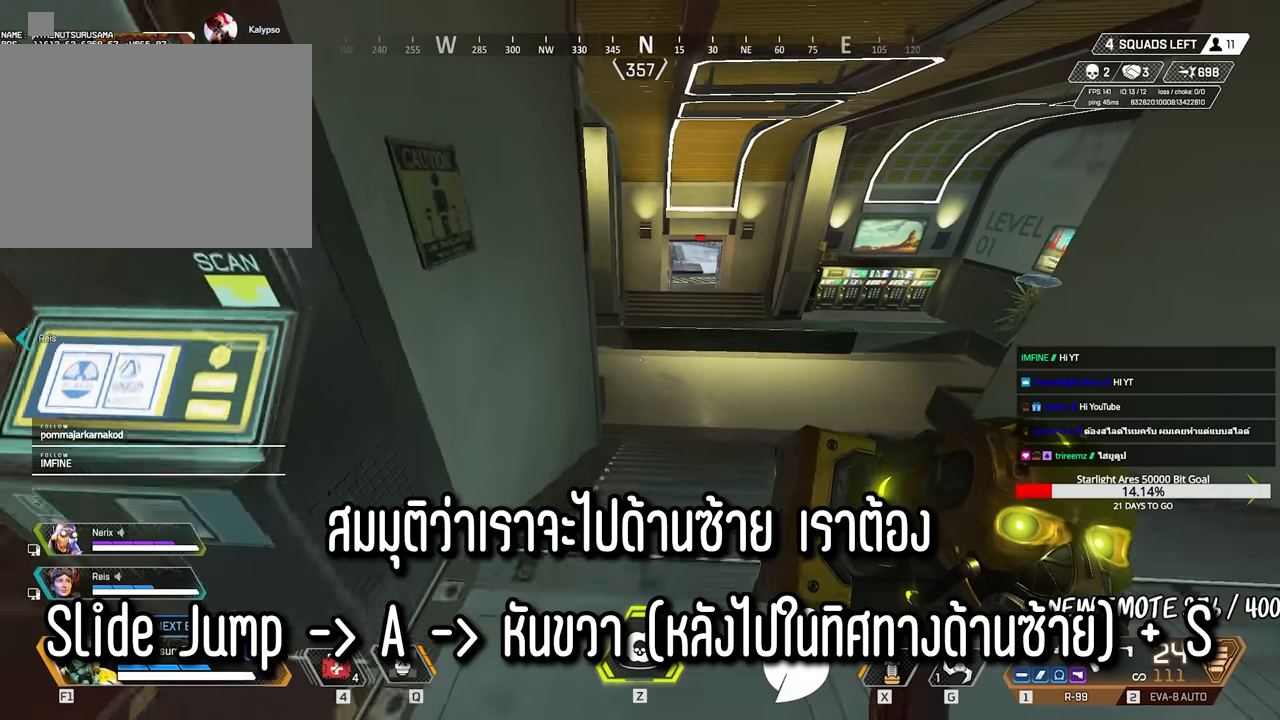
{"keys": [], "mouse": [], "events": [[433, "s", "up"]]}
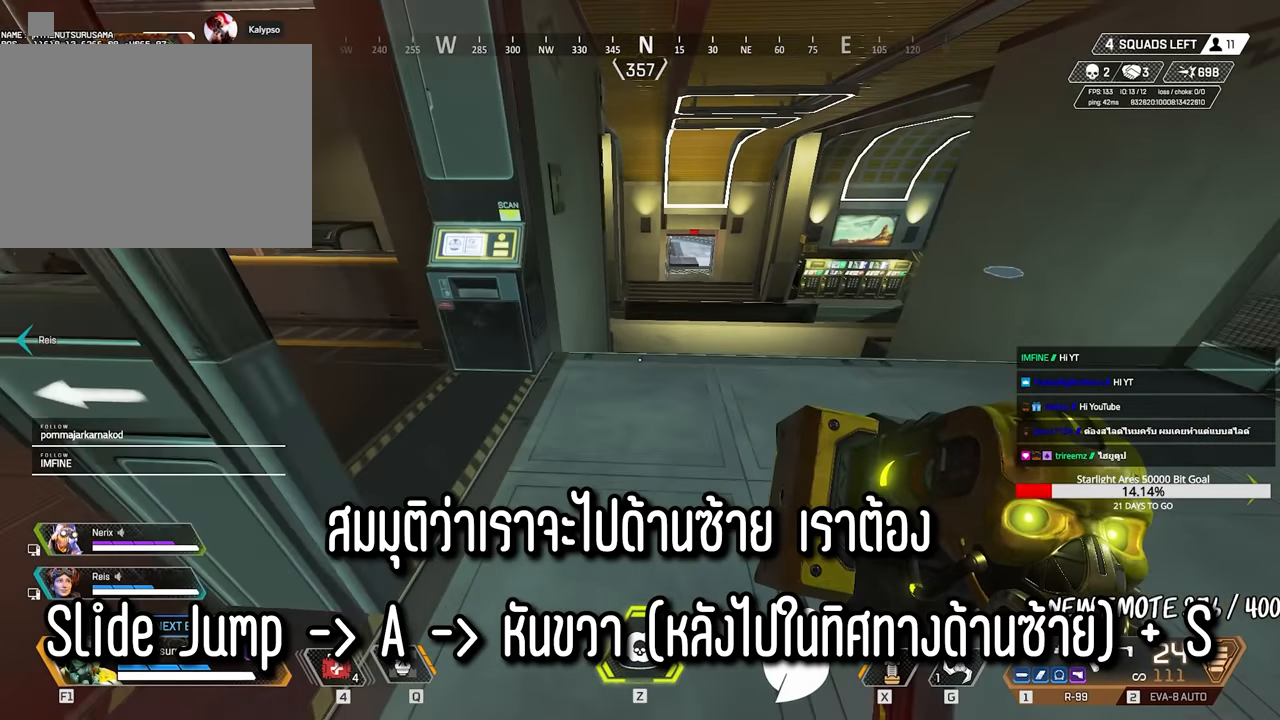
{"keys": ["shift", "w"], "mouse": [], "events": [[67, "shift", "down"], [67, "w", "down"], [167, "3", "down"], [217, "shift", "up"], [250, "3", "up"], [300, "shift", "down"]]}
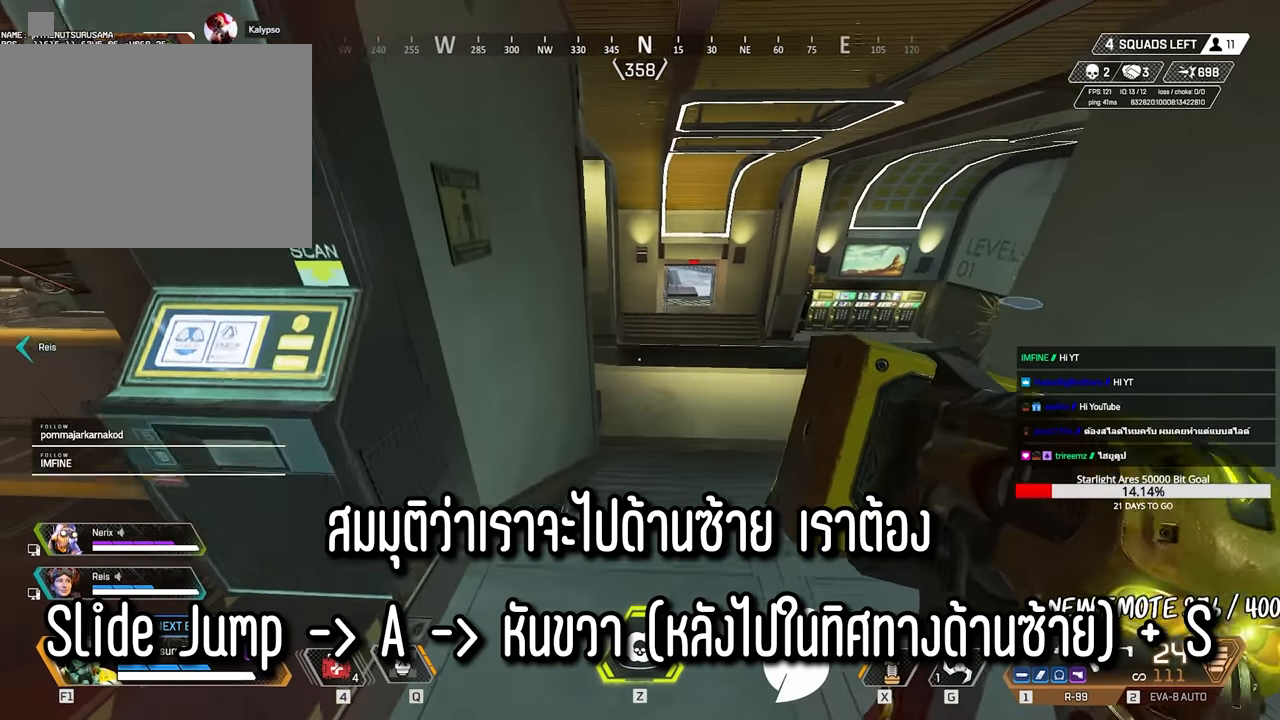
{"keys": ["ctrl", "w"], "mouse": [], "events": [[83, "shift", "up"], [217, "ctrl", "down"]]}
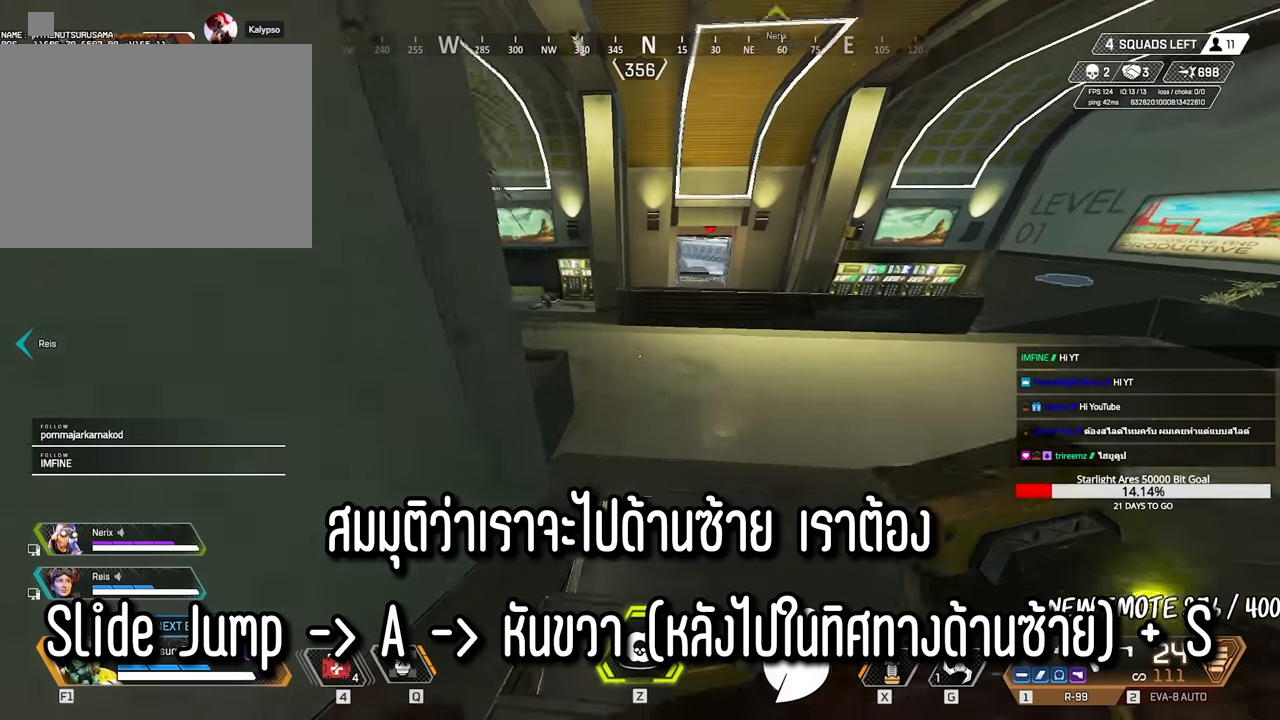
{"keys": ["d", "s"], "mouse": [], "events": [[100, "space", "down"], [183, "a", "down"], [183, "space", "up"], [233, "ctrl", "up"], [233, "w", "up"], [333, "s", "down"], [383, "a", "up"], [467, "d", "down"]]}
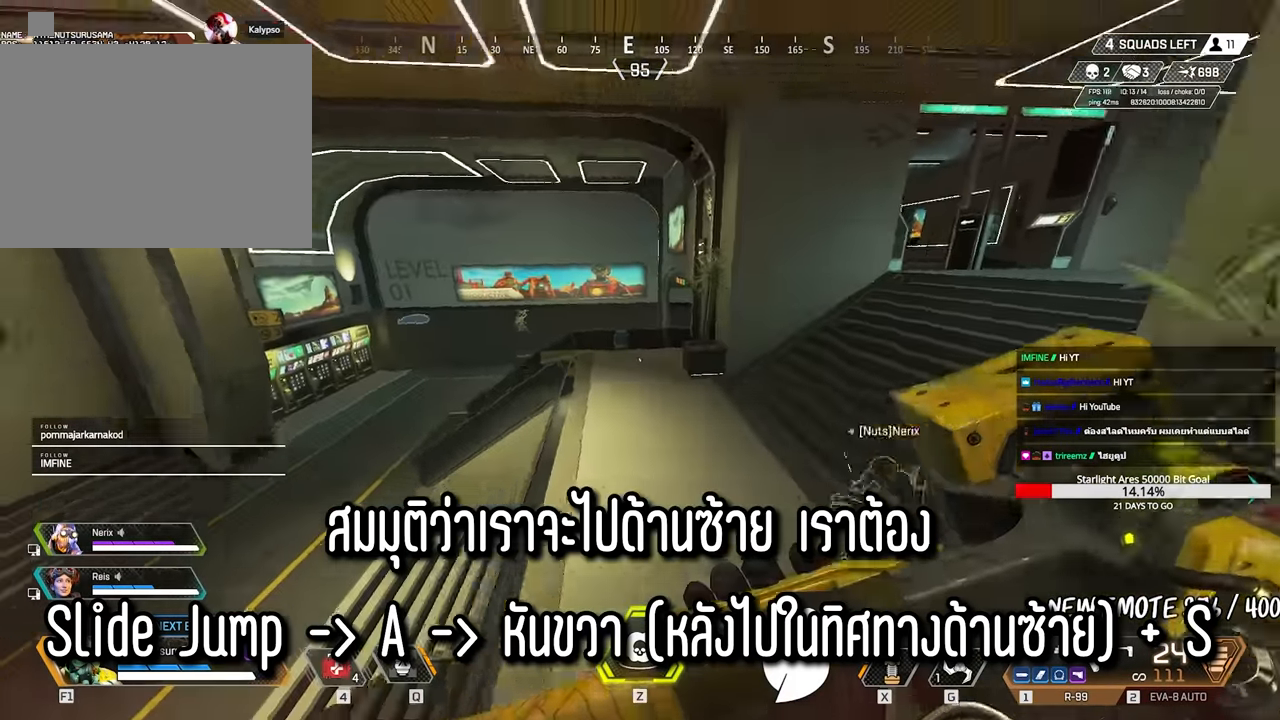
{"keys": [], "mouse": [], "events": [[300, "d", "up"], [300, "s", "up"]]}
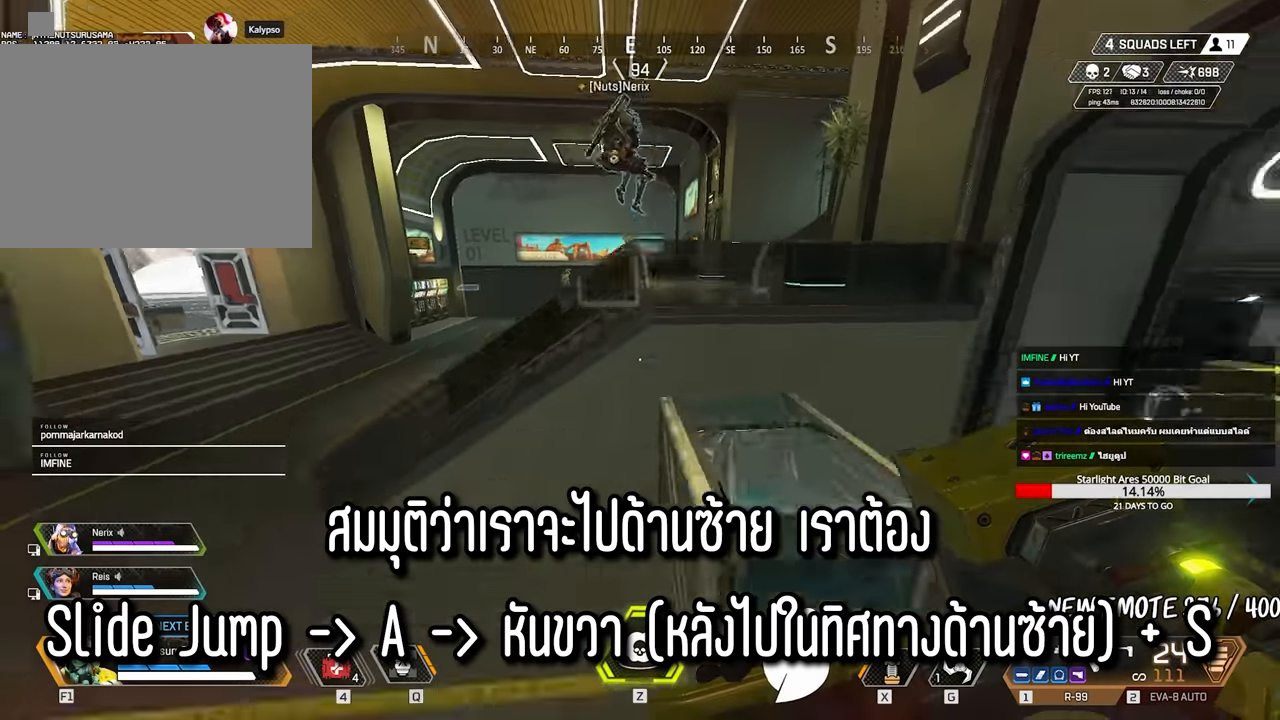
{"keys": ["3", "shift", "w"], "mouse": [], "events": [[367, "w", "down"], [400, "shift", "down"], [500, "3", "down"]]}
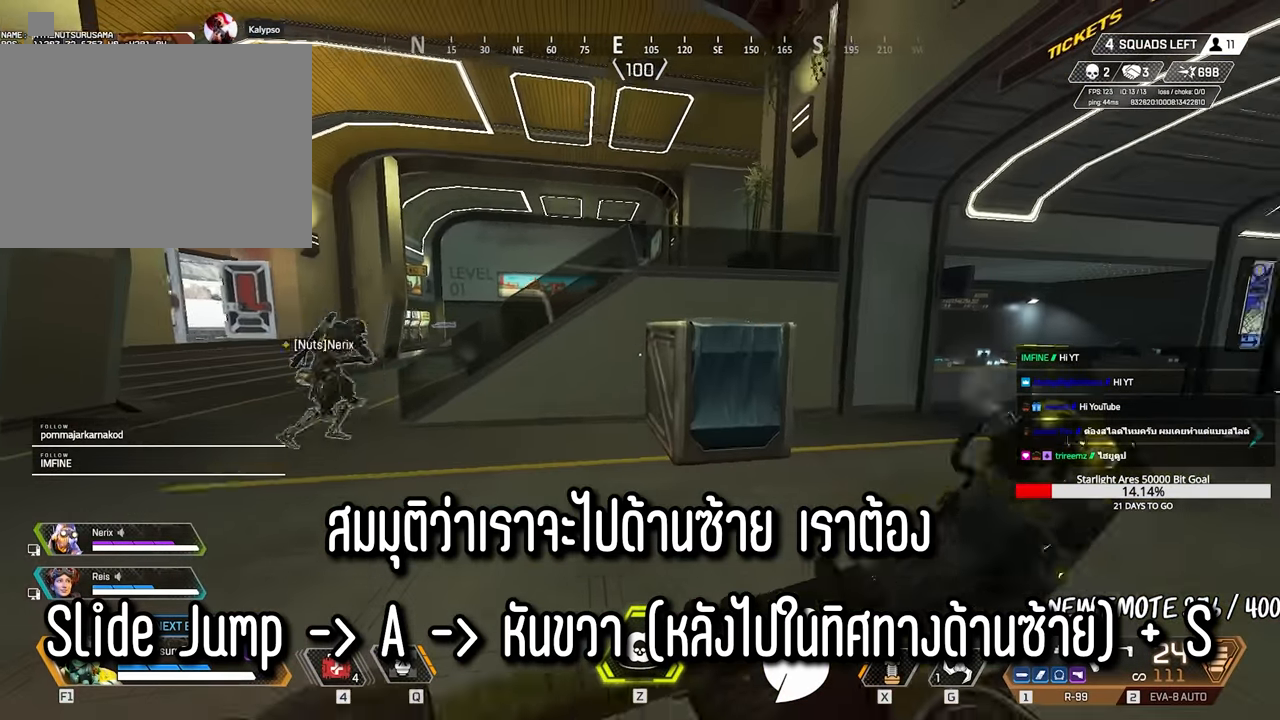
{"keys": ["shift", "w"], "mouse": [], "events": [[50, "3", "up"], [50, "shift", "up"], [133, "shift", "down"], [283, "shift", "up"], [283, "space", "down"], [367, "space", "up"], [417, "shift", "down"]]}
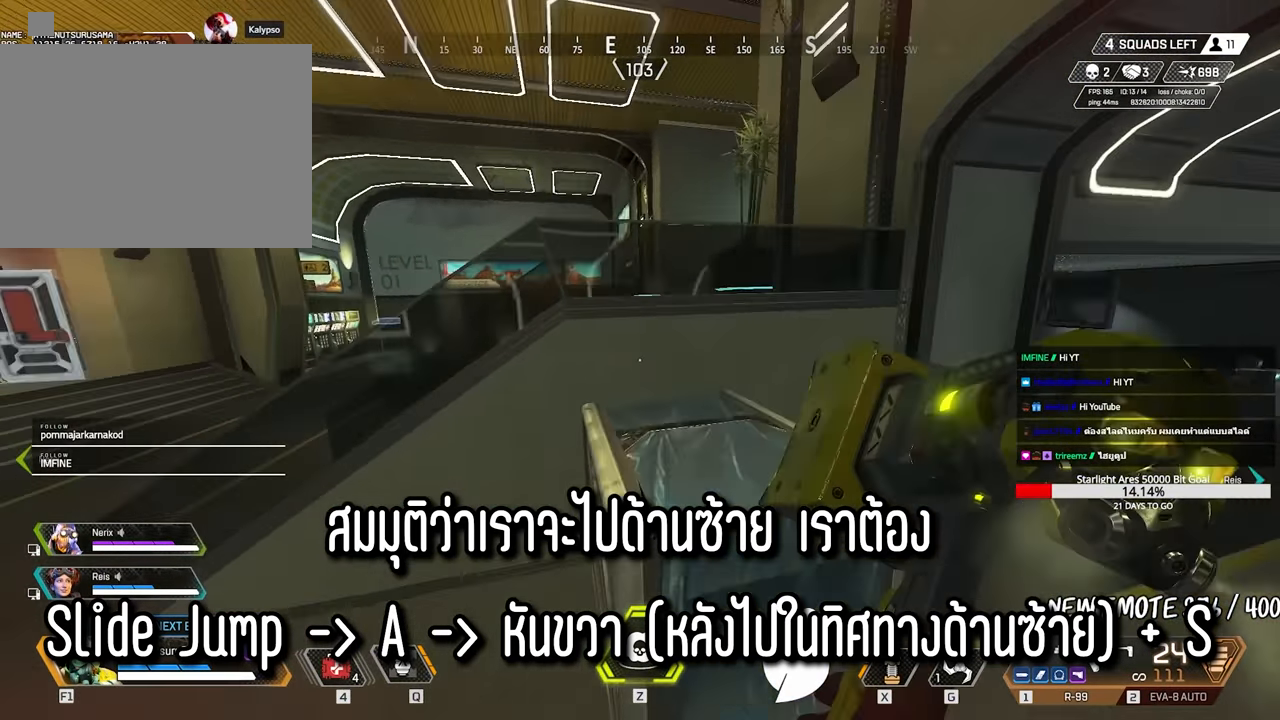
{"keys": ["shift", "space", "w"], "mouse": [], "events": [[17, "shift", "up"], [67, "shift", "down"], [400, "space", "down"]]}
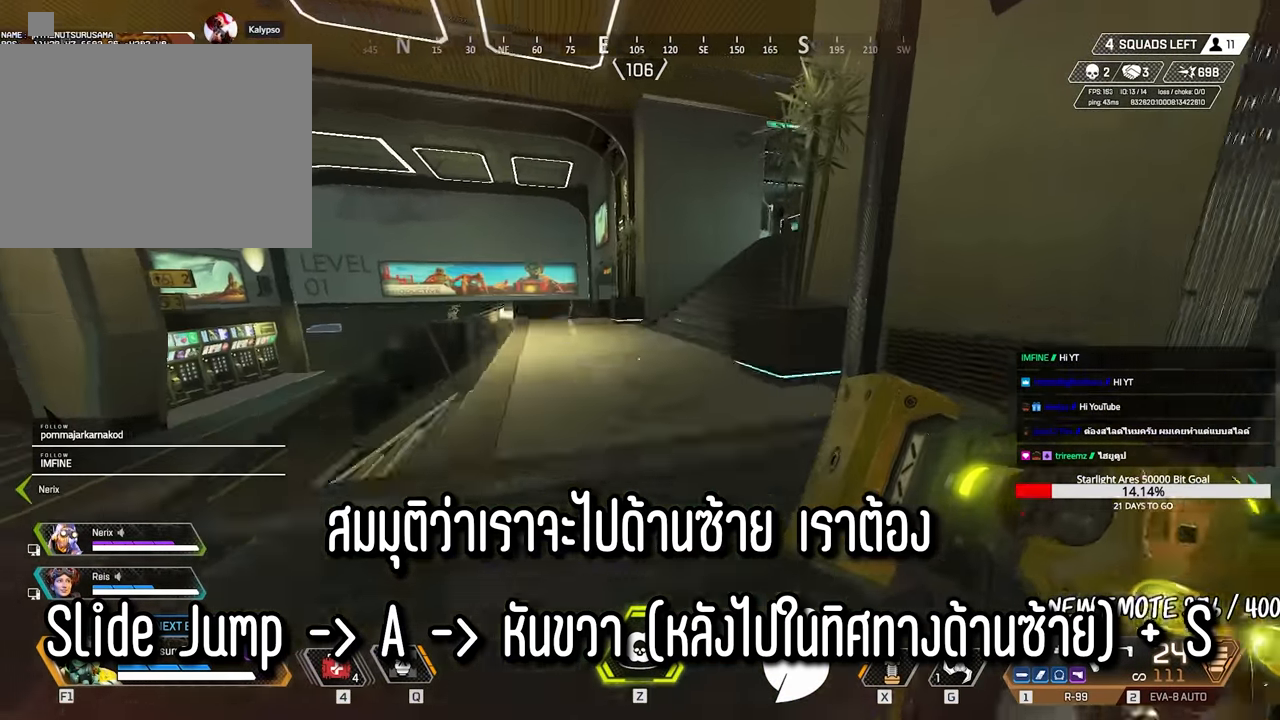
{"keys": ["w"], "mouse": [], "events": [[50, "space", "up"], [417, "3", "down"], [467, "3", "up"], [500, "shift", "up"]]}
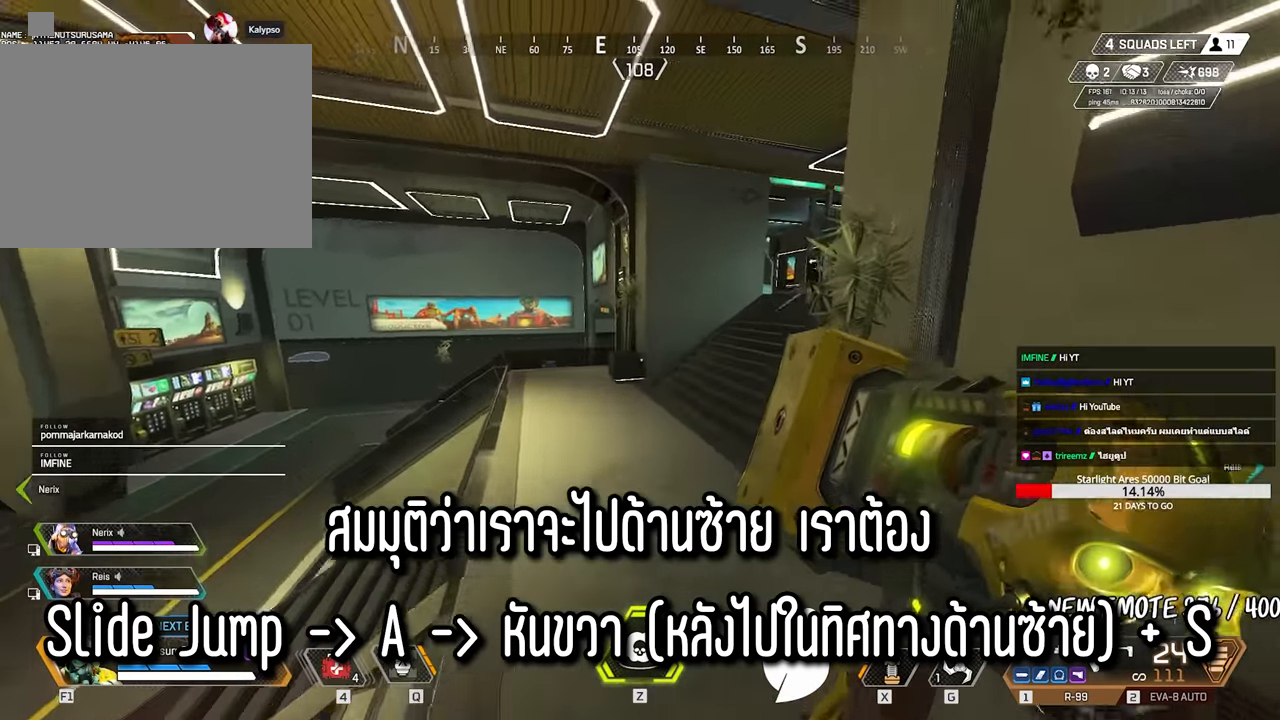
{"keys": ["w"], "mouse": [], "events": []}
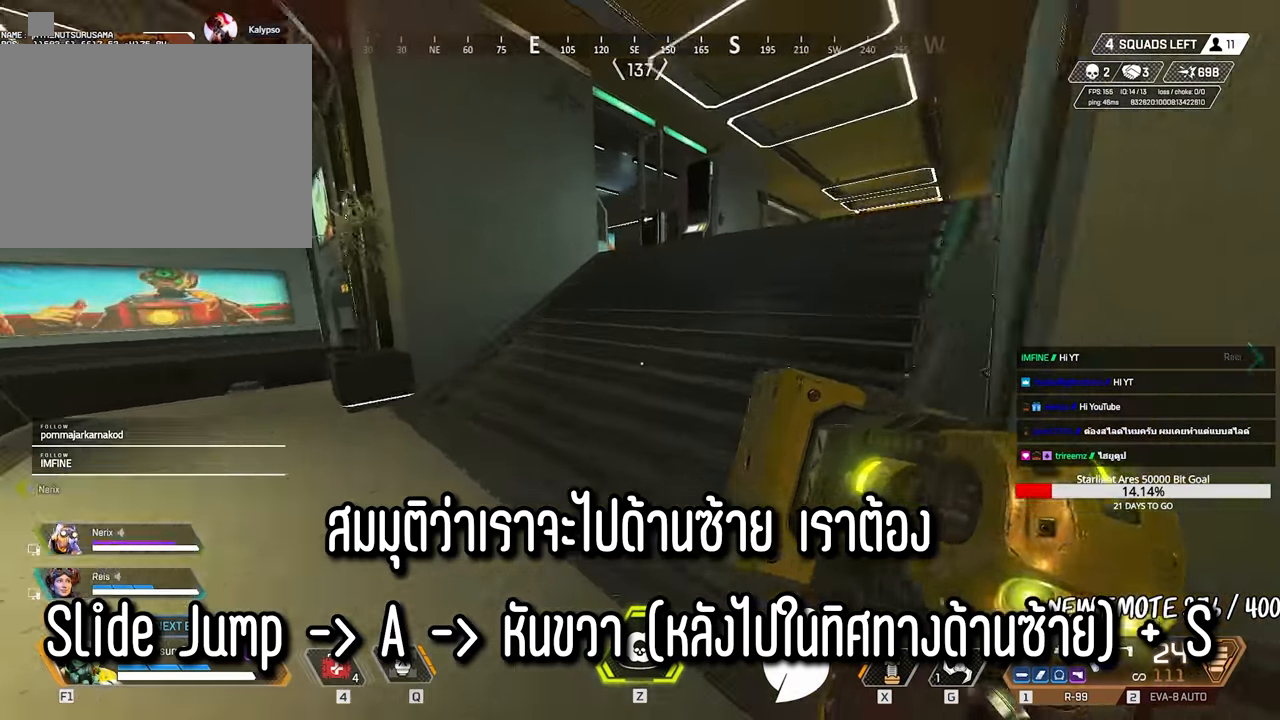
{"keys": ["s"], "mouse": [], "events": [[67, "space", "down"], [117, "space", "up"], [167, "d", "down"], [217, "w", "up"], [300, "s", "down"], [350, "d", "up"]]}
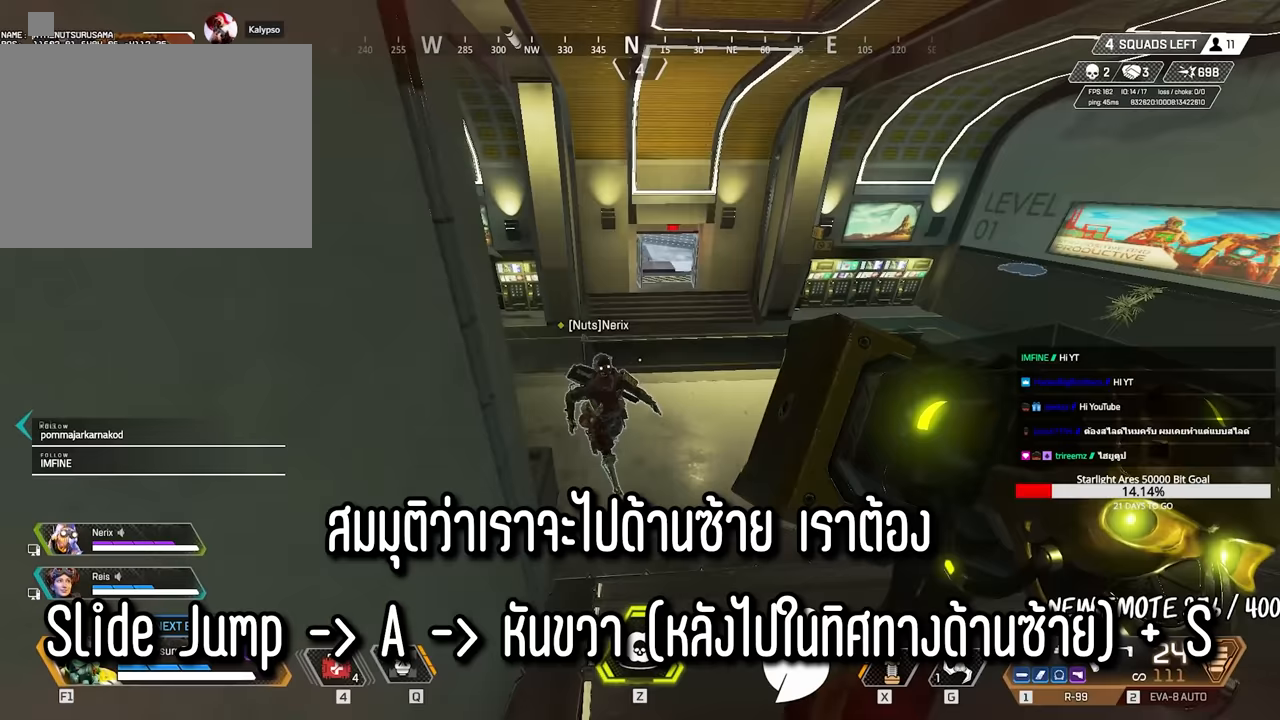
{"keys": ["s"], "mouse": [], "events": [[83, "3", "down"], [183, "3", "up"]]}
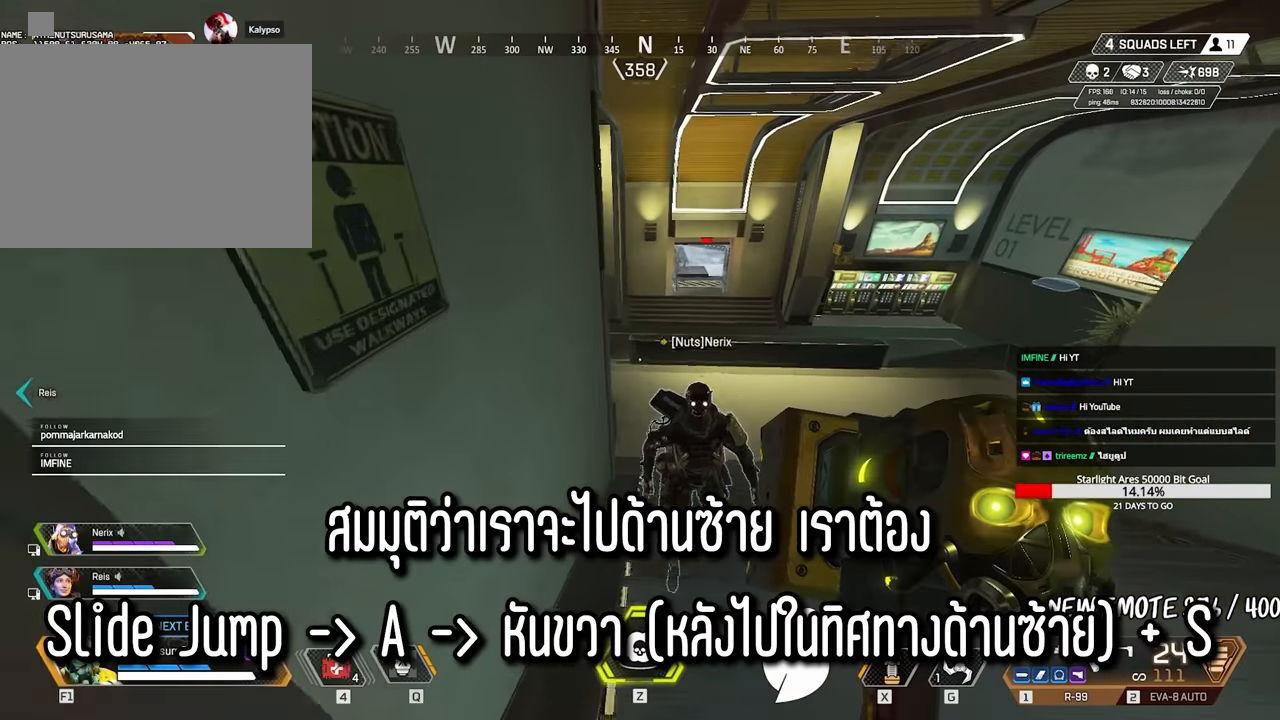
{"keys": ["s"], "mouse": [], "events": []}
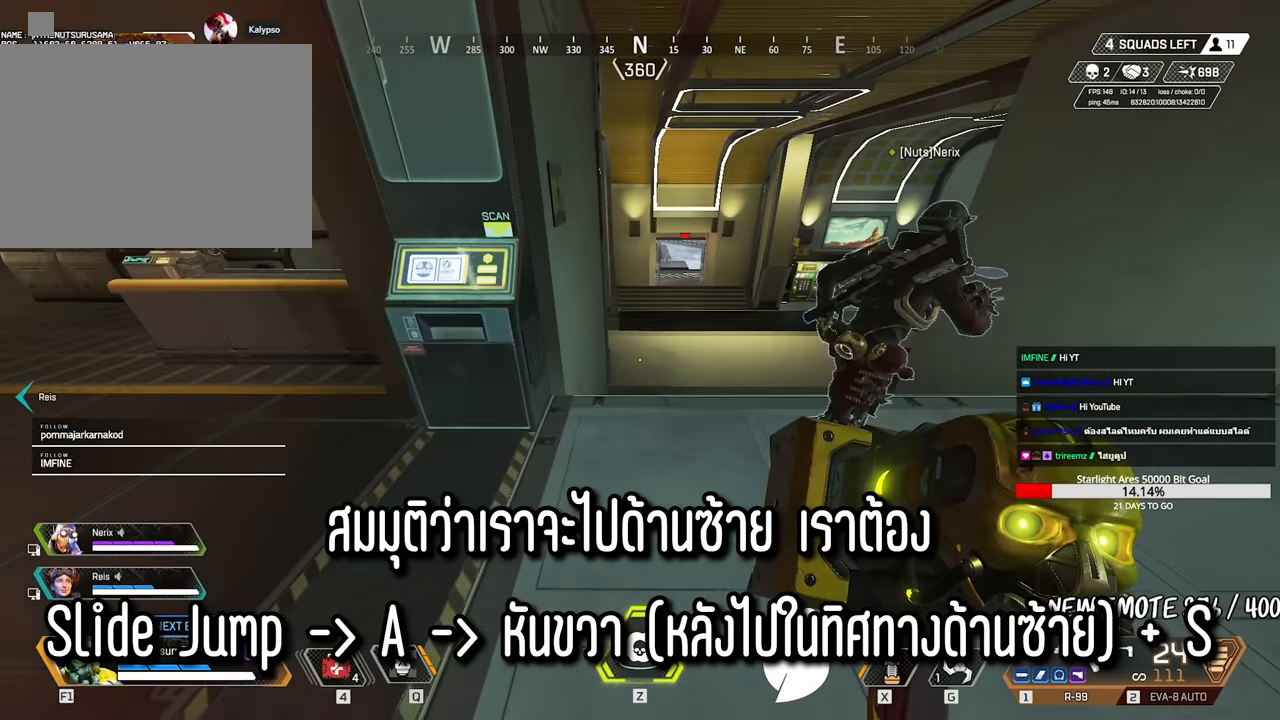
{"keys": ["shift", "w"], "mouse": [], "events": [[17, "s", "up"], [117, "w", "down"], [167, "shift", "down"], [250, "3", "down"], [350, "3", "up"]]}
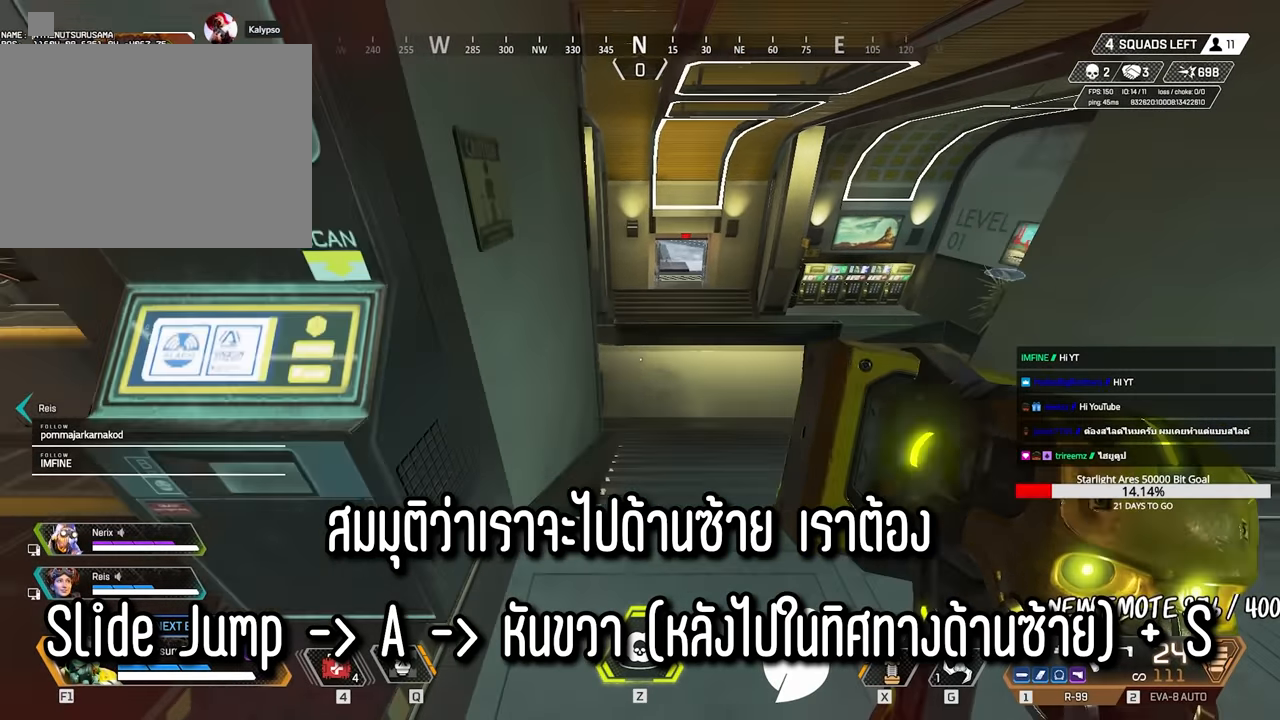
{"keys": ["ctrl", "w"], "mouse": [], "events": [[83, "shift", "up"], [183, "ctrl", "down"]]}
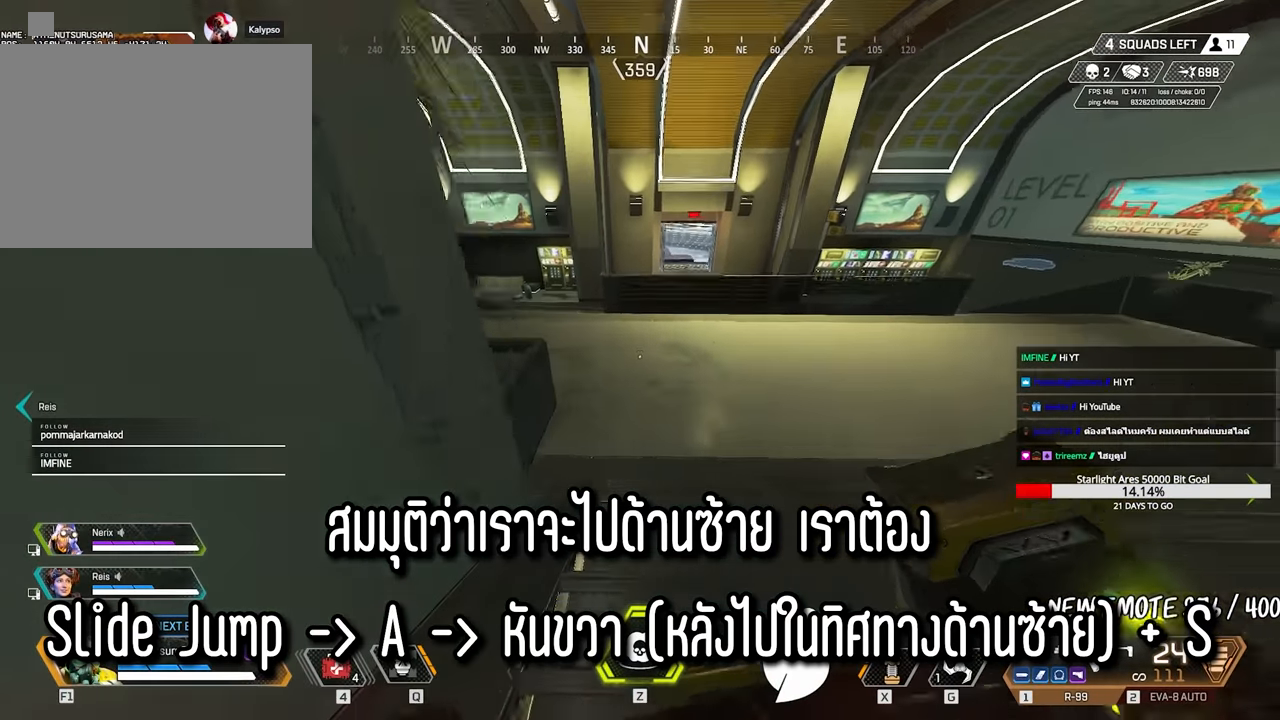
{"keys": ["d", "s"], "mouse": [], "events": [[50, "space", "down"], [150, "space", "up"], [150, "w", "up"], [183, "ctrl", "up"], [233, "a", "down"], [283, "s", "down"], [333, "a", "up"], [383, "d", "down"]]}
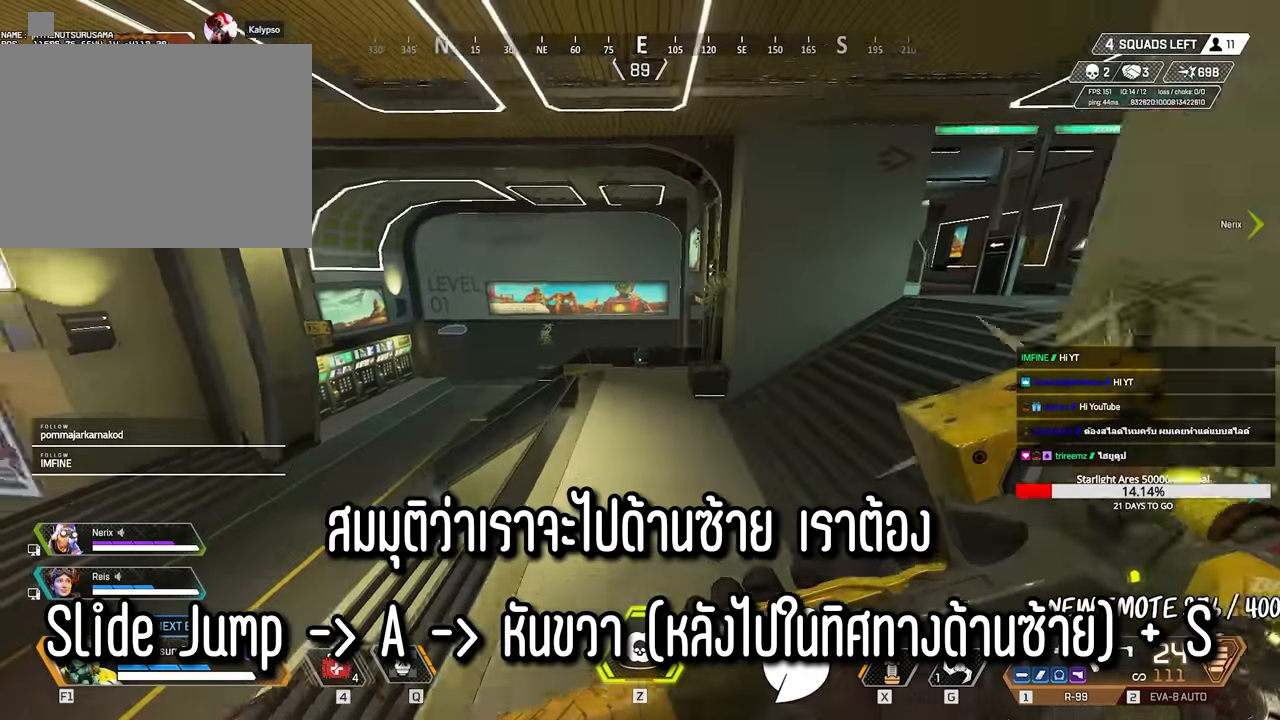
{"keys": [], "mouse": [], "events": [[150, "s", "up"], [200, "d", "up"]]}
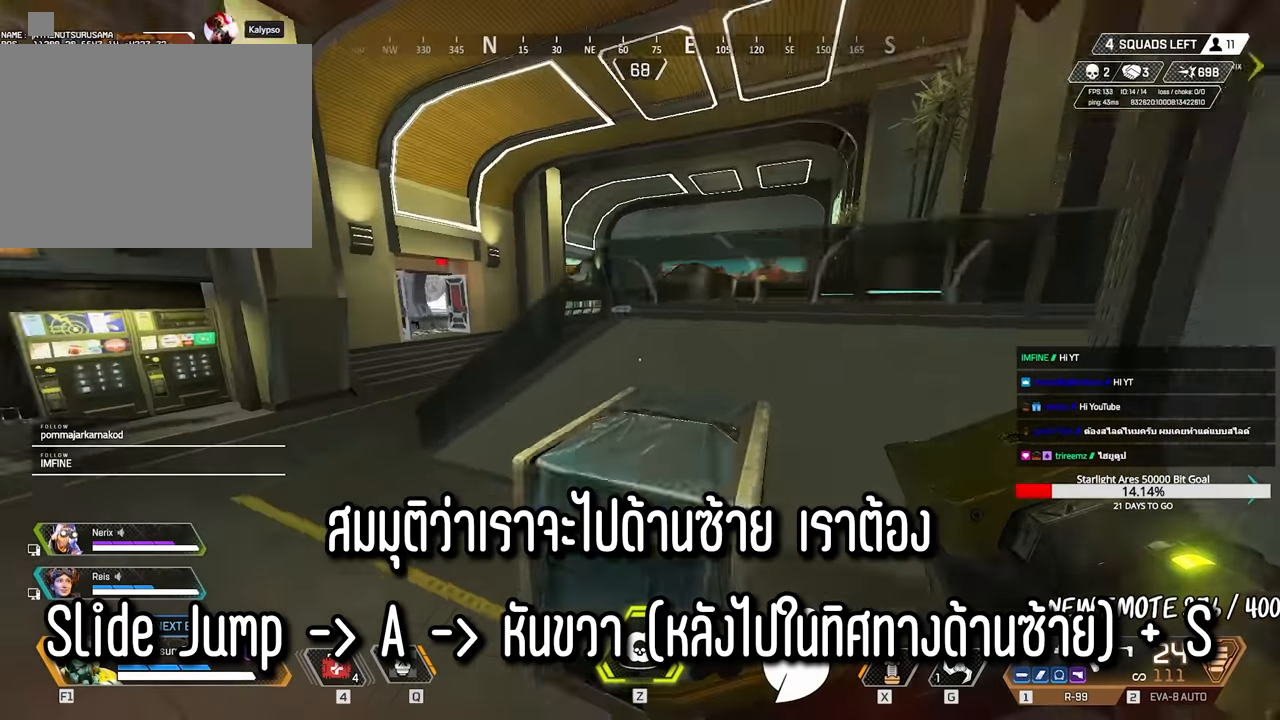
{"keys": ["shift", "w"], "mouse": [], "events": [[167, "w", "down"], [217, "shift", "down"], [317, "3", "down"], [367, "shift", "up"], [417, "3", "up"], [500, "shift", "down"]]}
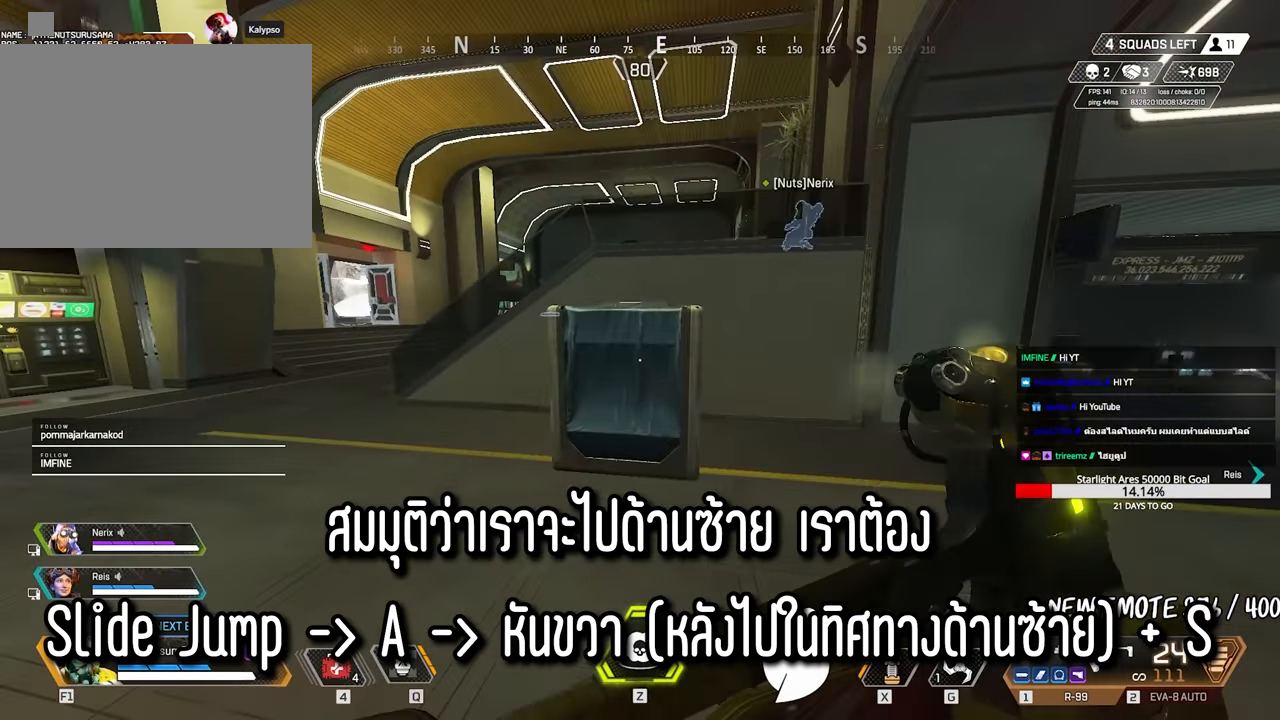
{"keys": ["w"], "mouse": [], "events": [[150, "shift", "up"], [233, "space", "down"], [333, "space", "up"], [383, "shift", "down"], [467, "shift", "up"]]}
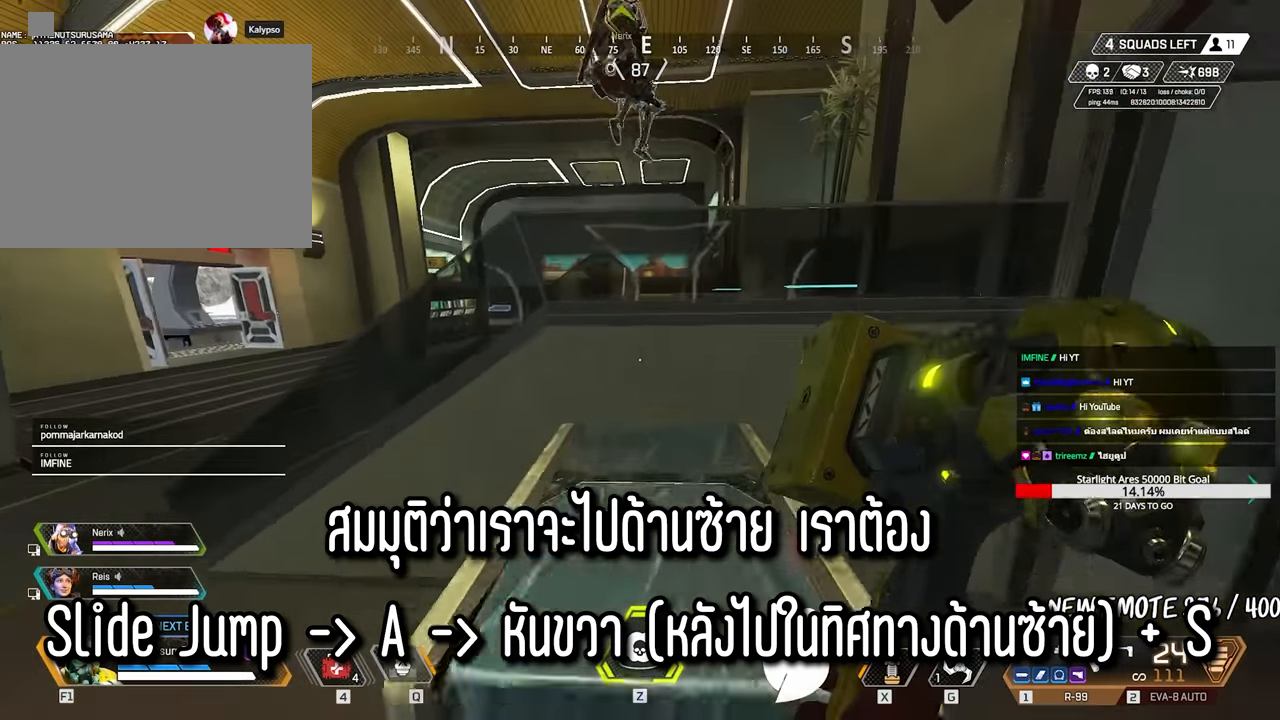
{"keys": ["w"], "mouse": [], "events": [[17, "shift", "down"], [150, "shift", "up"], [200, "shift", "down"], [350, "shift", "up"], [383, "space", "down"], [433, "space", "up"]]}
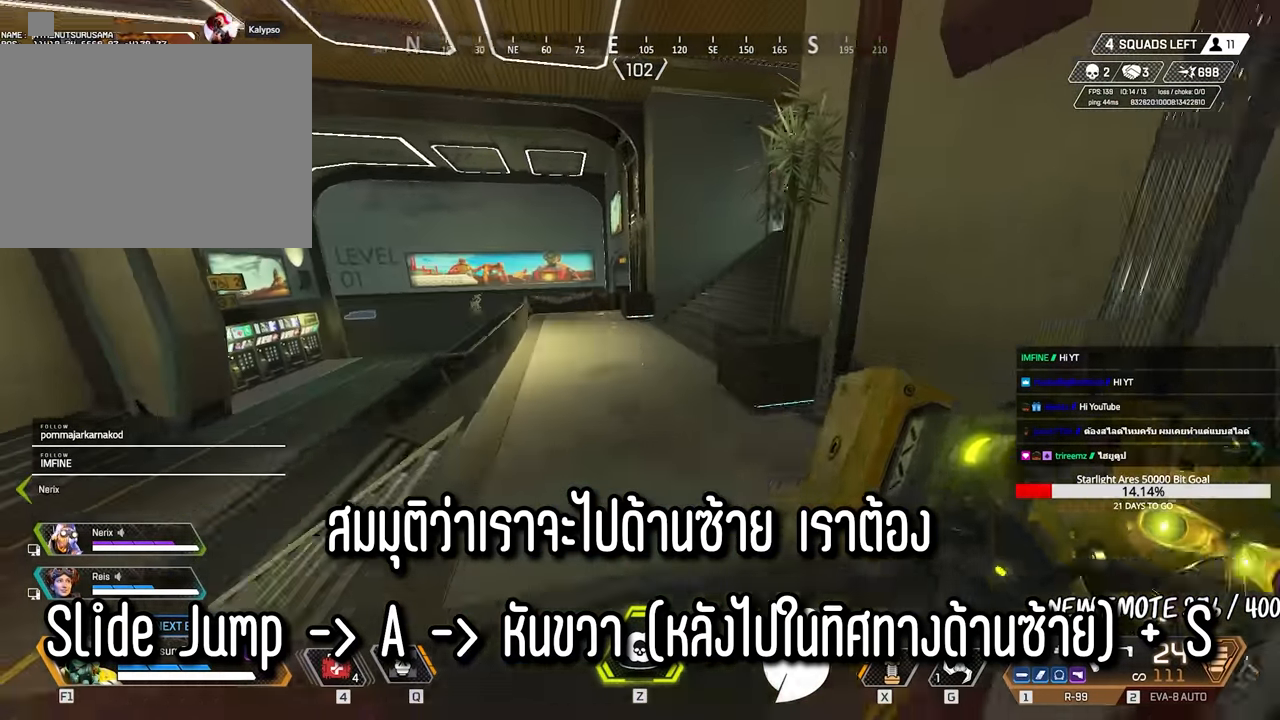
{"keys": ["space", "w"], "mouse": [], "events": [[83, "shift", "down"], [367, "shift", "up"], [417, "space", "down"]]}
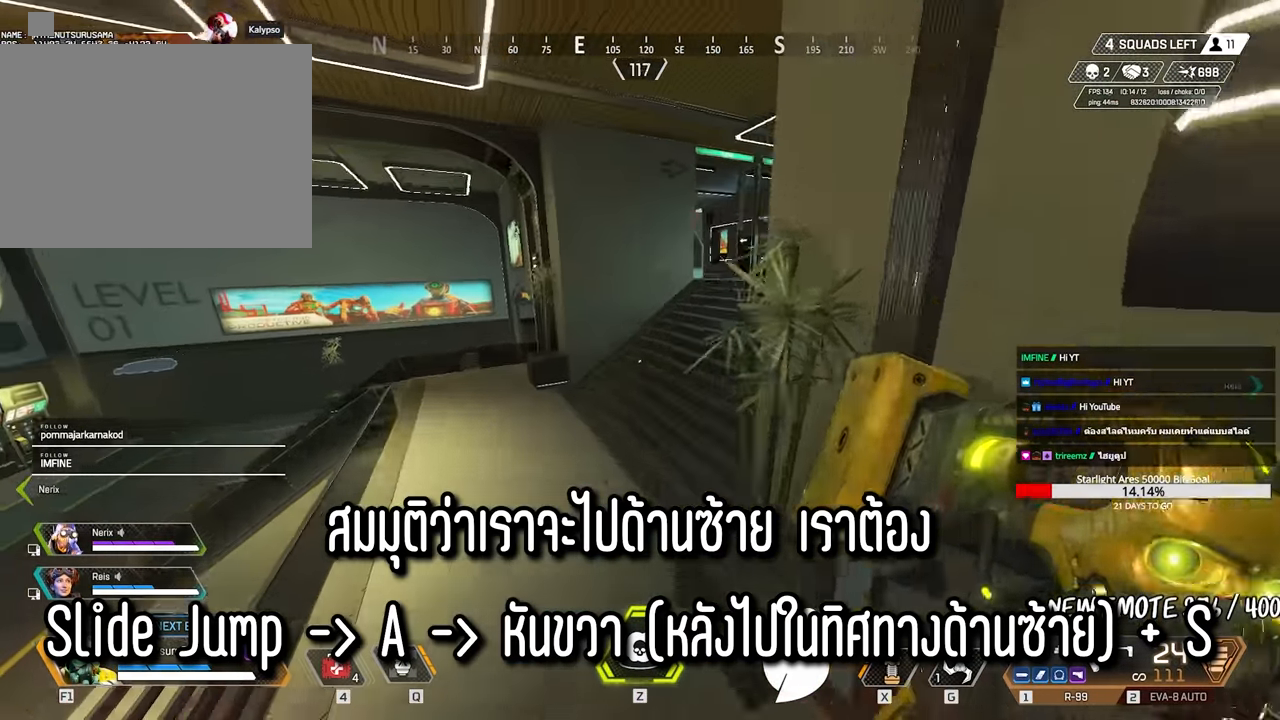
{"keys": ["s"], "mouse": [], "events": [[17, "space", "up"], [17, "w", "up"], [300, "d", "down"], [333, "s", "down"], [383, "d", "up"]]}
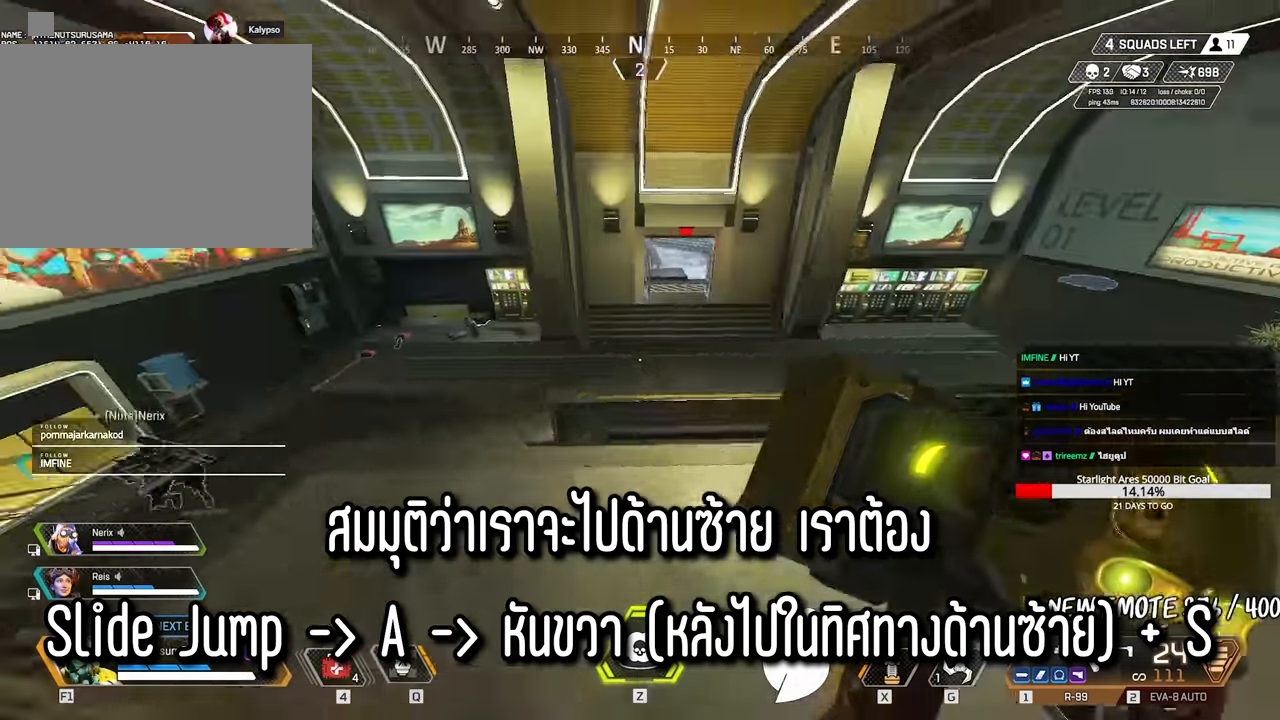
{"keys": ["s"], "mouse": [], "events": [[350, "a", "down"], [500, "a", "up"]]}
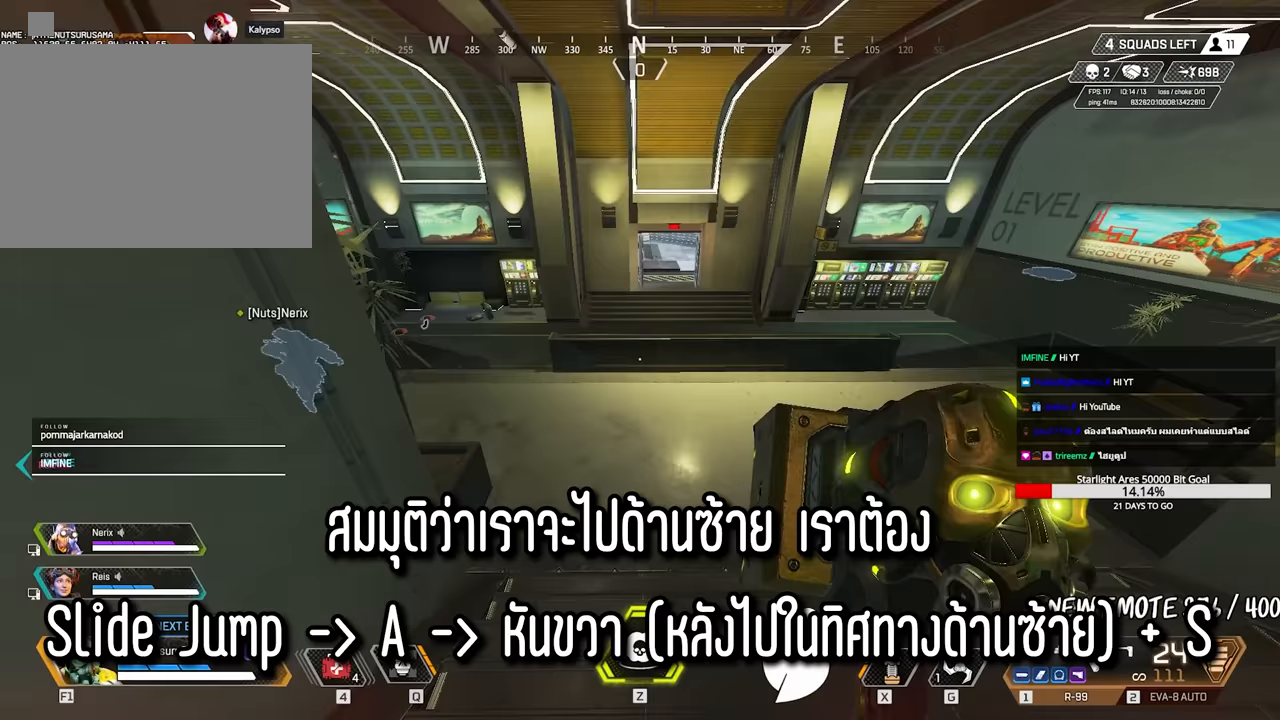
{"keys": ["s"], "mouse": [], "events": []}